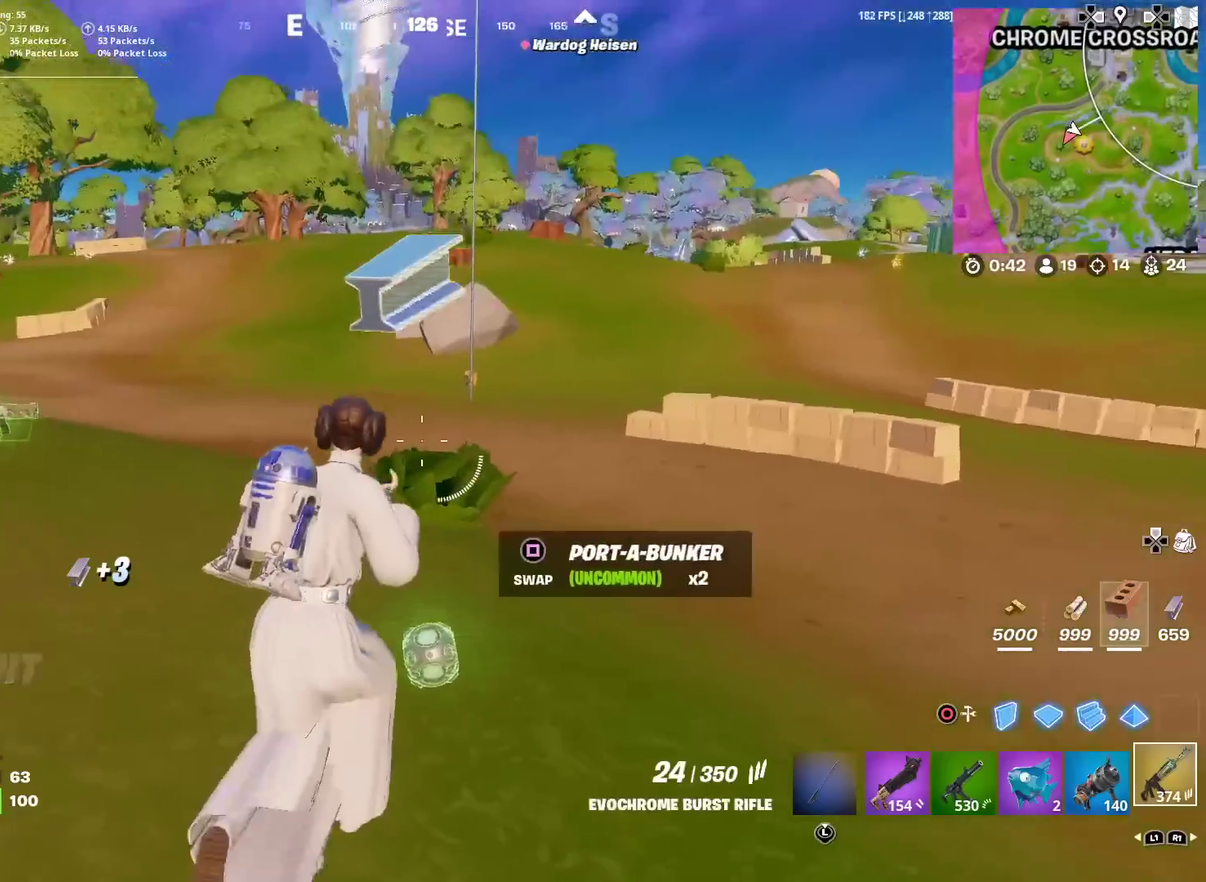
Gameplay with a controller (PlayStation layout); each line is a JSON object with the inputs held at the frame after it (dt_ms = milliseconds from this image to that frame). "events" lists button and stick changes between this image and that frame as [ms after this image, input, new state], when the widget could be followed in between. Not read: TOUCHPAD.
{"dt_ms": 501, "buttons": [], "left_stick": "up", "right_stick": "left", "events": [[100, "left_stick", "up"], [384, "left_stick", "up-left"], [417, "right_stick", "left"], [501, "left_stick", "up"]]}
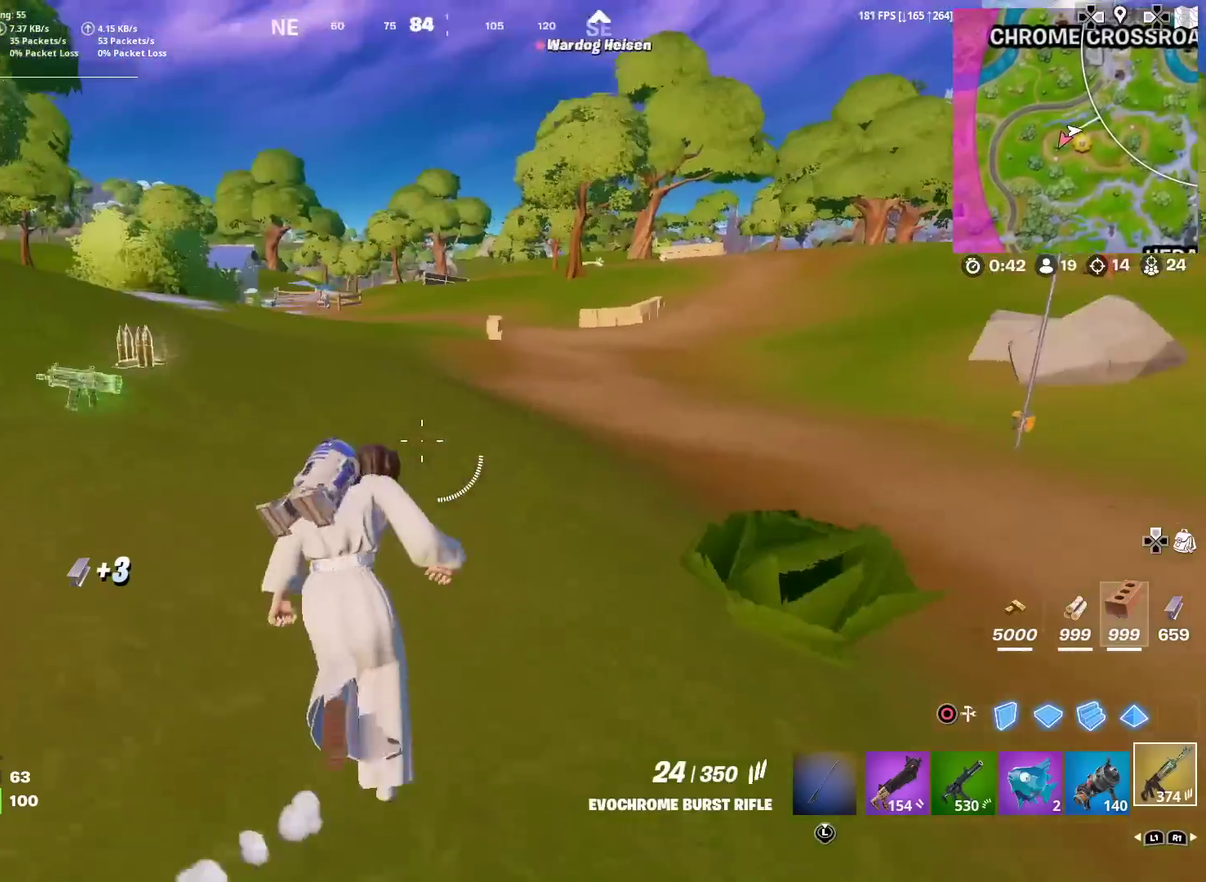
{"dt_ms": 400, "buttons": [], "left_stick": "up", "right_stick": "left", "events": [[16, "right_stick", "center"], [133, "left_stick", "up-right"], [183, "right_stick", "right"], [283, "left_stick", "up"], [317, "right_stick", "left"]]}
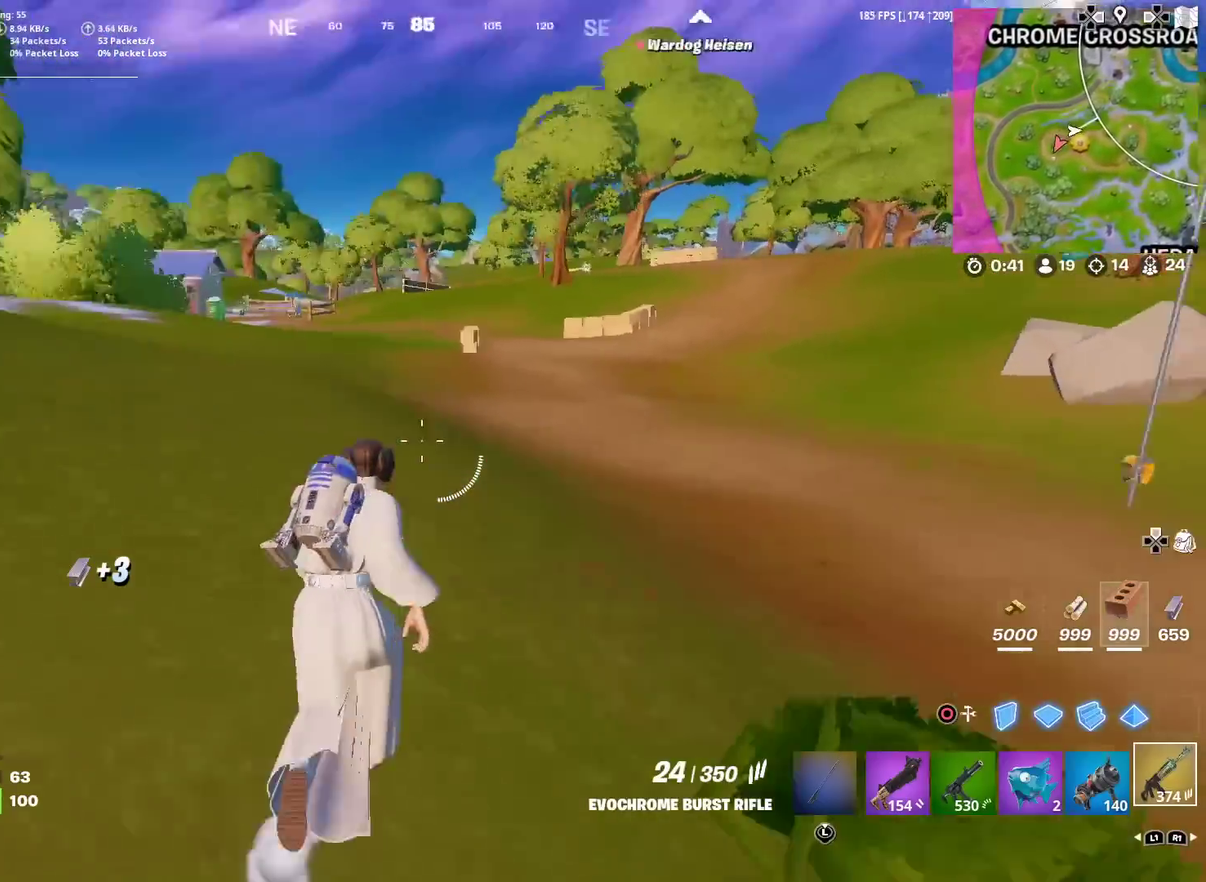
{"dt_ms": 601, "buttons": [], "left_stick": "up-right", "right_stick": "right", "events": [[67, "left_stick", "up-left"], [317, "SQUARE", "down"], [317, "right_stick", "center"], [334, "left_stick", "up"], [417, "SQUARE", "up"], [434, "right_stick", "right"], [534, "left_stick", "up-right"]]}
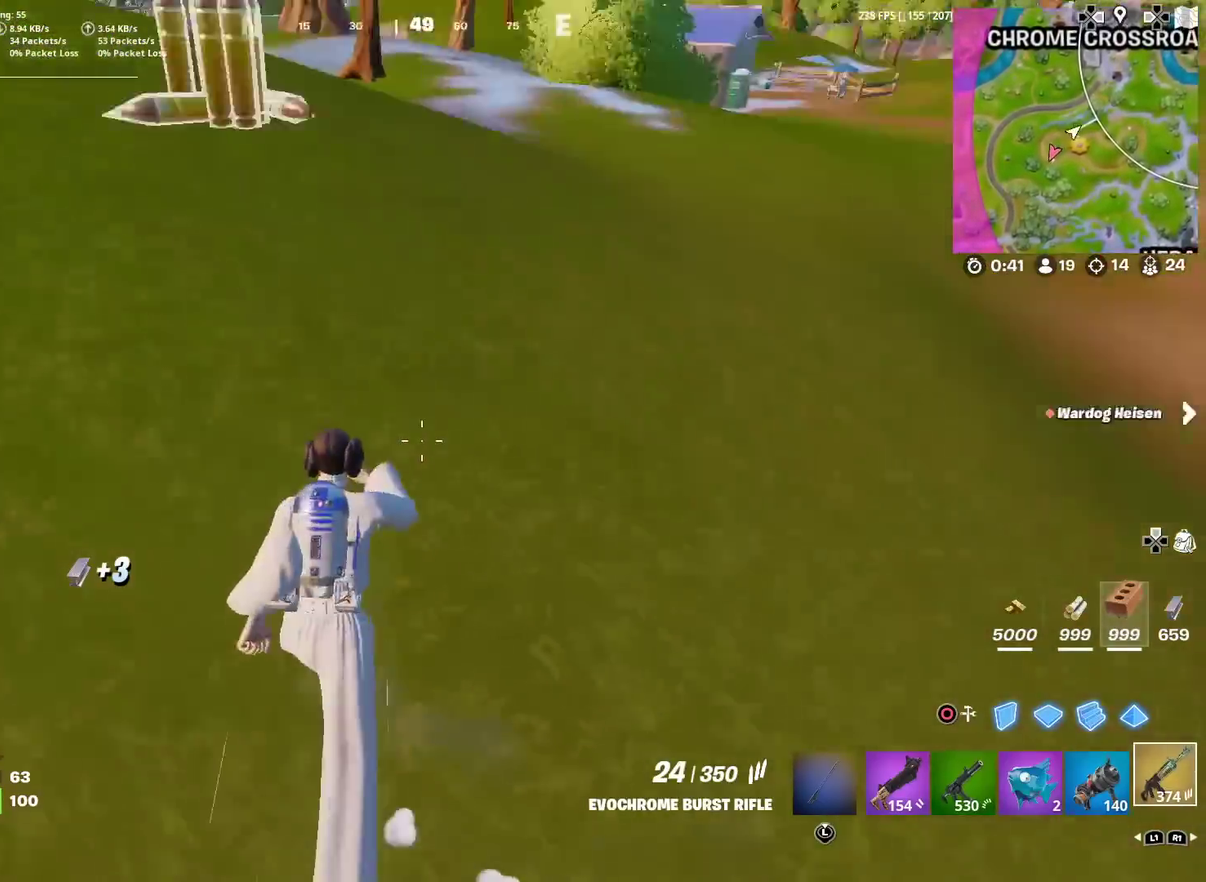
{"dt_ms": 400, "buttons": [], "left_stick": "up", "right_stick": "center", "events": [[66, "right_stick", "up-right"], [167, "left_stick", "up"], [300, "right_stick", "center"]]}
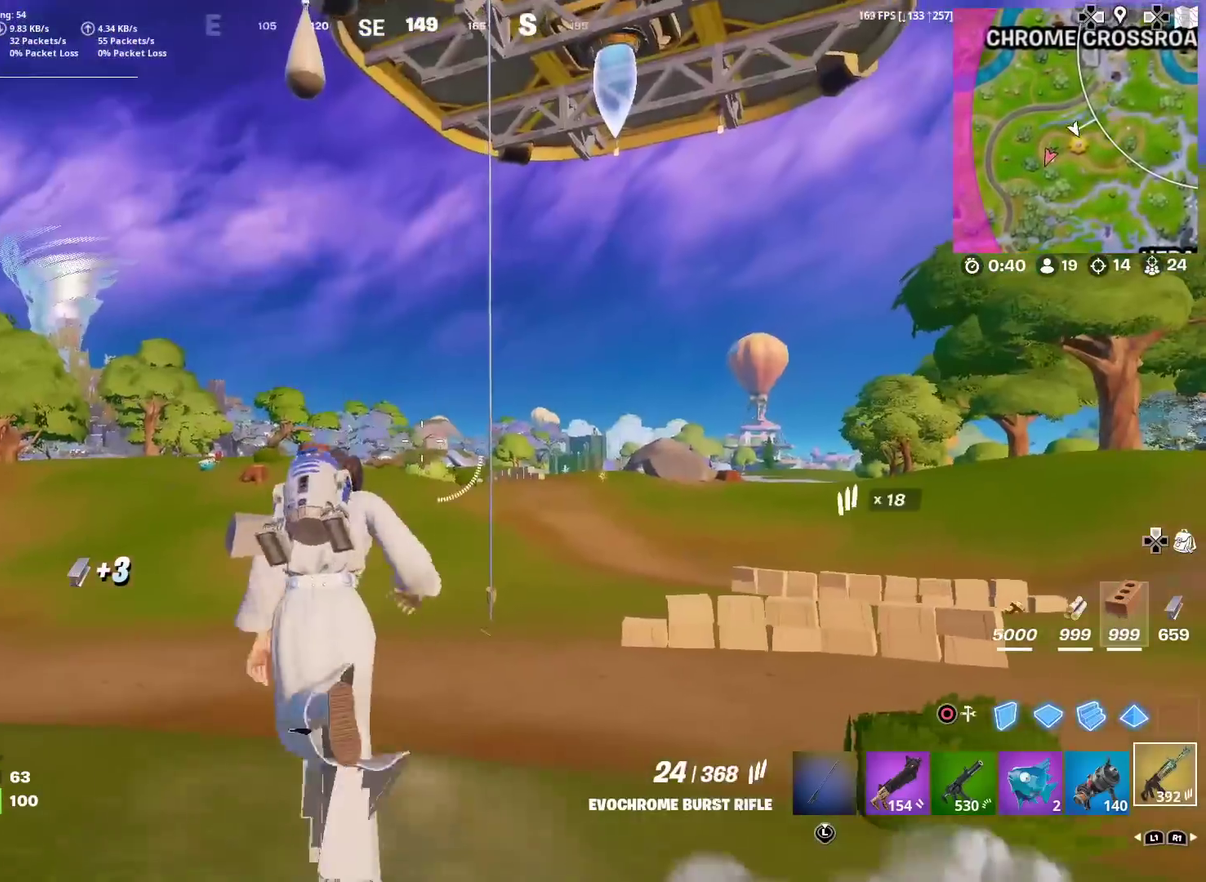
{"dt_ms": 601, "buttons": [], "left_stick": "up-left", "right_stick": "center", "events": [[350, "R1", "down"], [434, "R1", "up"], [451, "right_stick", "right"], [534, "right_stick", "center"], [567, "left_stick", "up-left"]]}
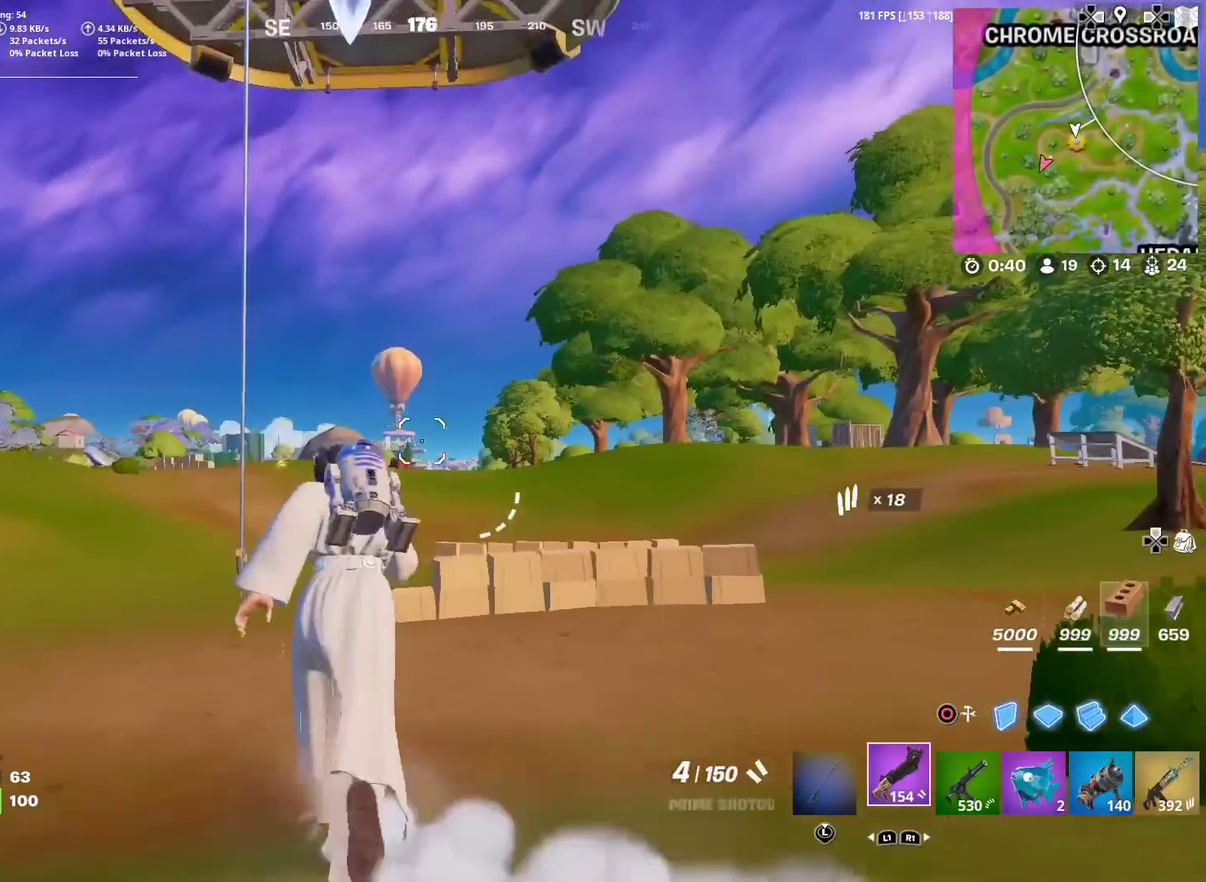
{"dt_ms": 300, "buttons": [], "left_stick": "up-left", "right_stick": "center", "events": []}
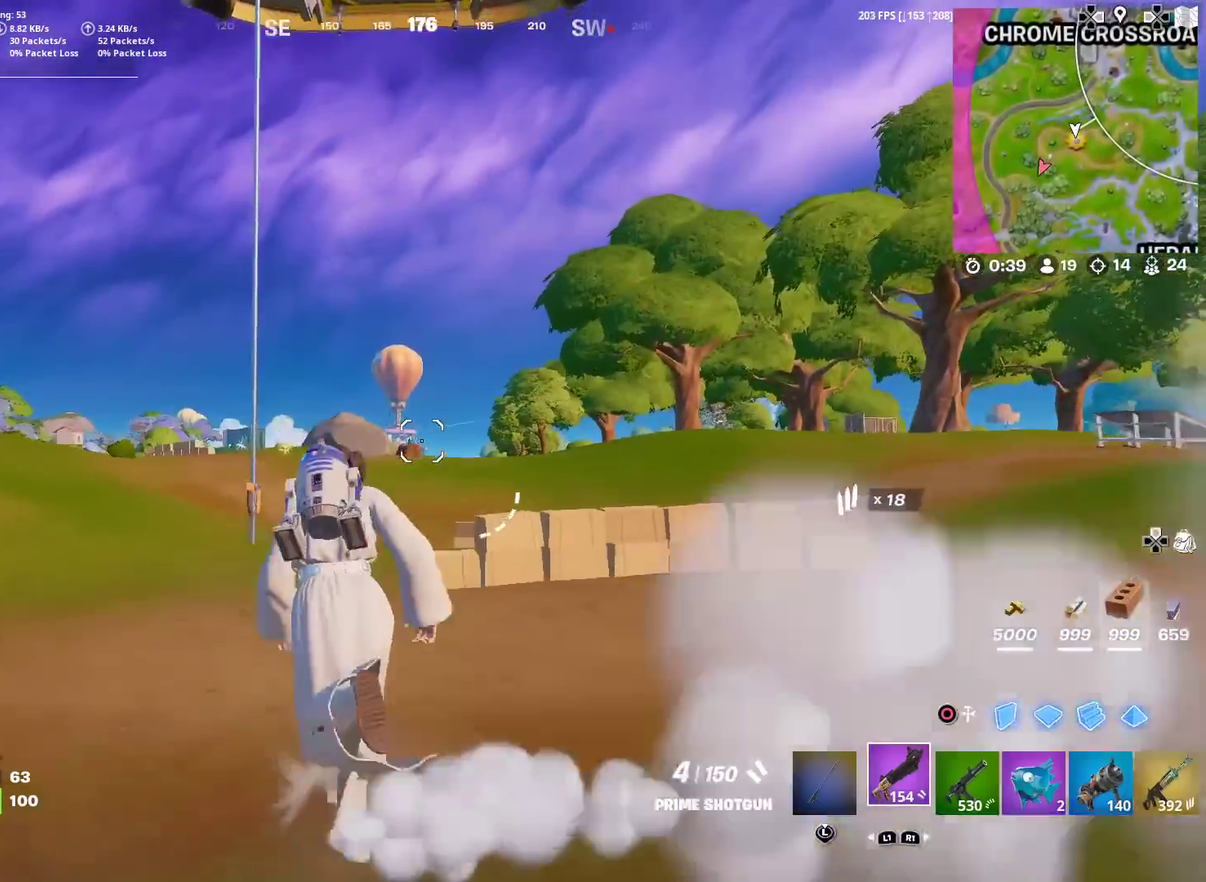
{"dt_ms": 901, "buttons": [], "left_stick": "center", "right_stick": "up-right", "events": [[217, "left_stick", "up"], [551, "right_stick", "up"], [567, "SQUARE", "down"], [601, "left_stick", "center"], [634, "right_stick", "center"], [667, "SQUARE", "up"], [784, "right_stick", "up-right"]]}
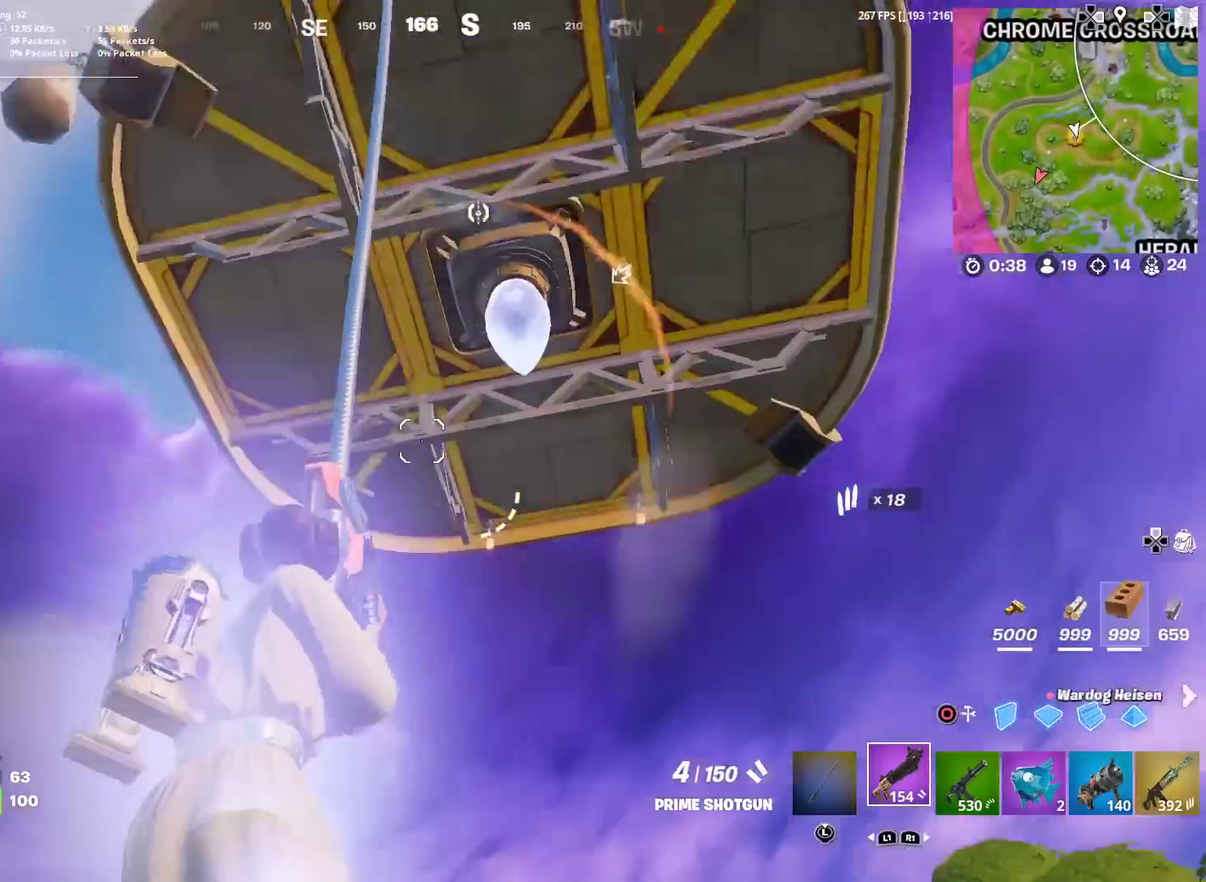
{"dt_ms": 300, "buttons": [], "left_stick": "center", "right_stick": "center", "events": [[33, "right_stick", "center"], [67, "left_stick", "down"], [150, "SQUARE", "down"], [183, "right_stick", "up-right"], [250, "SQUARE", "up"], [250, "left_stick", "center"], [250, "right_stick", "center"]]}
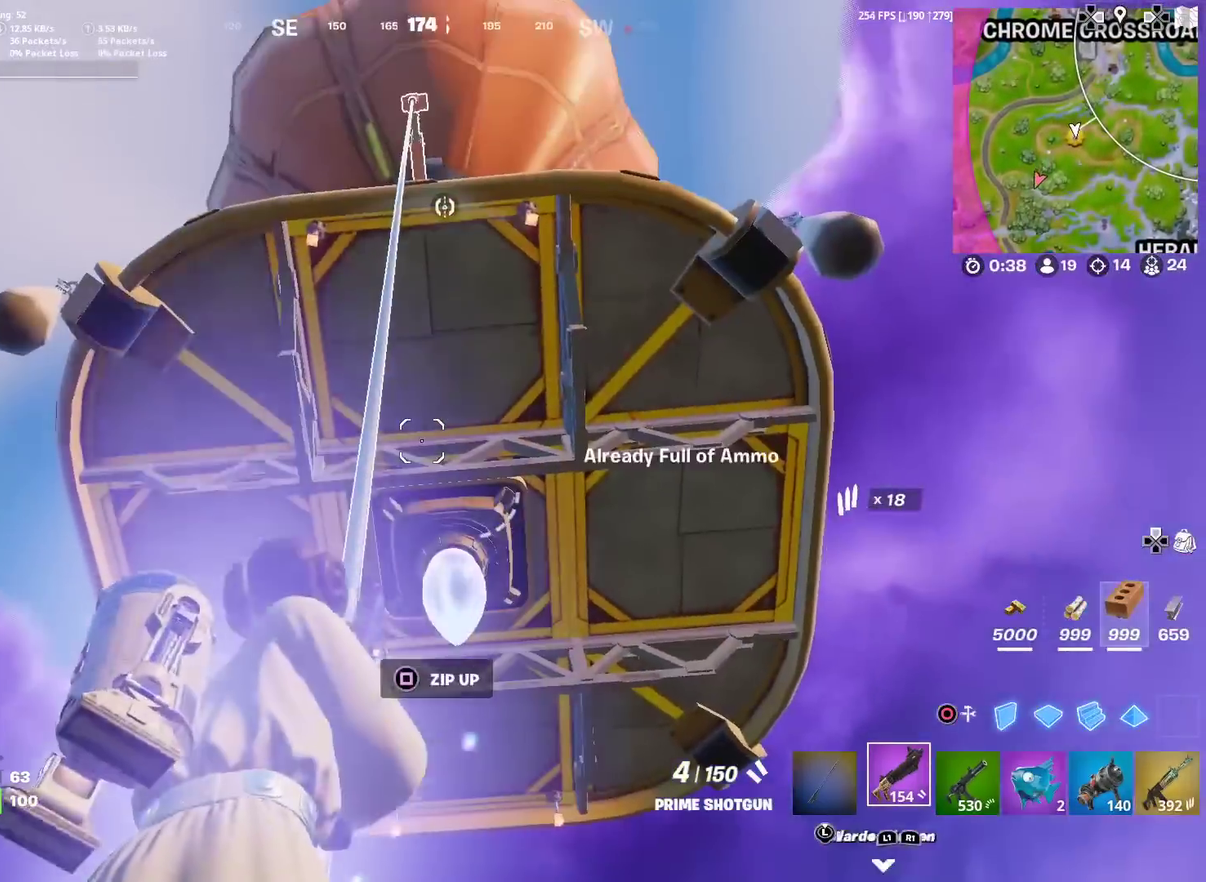
{"dt_ms": 501, "buttons": [], "left_stick": "center", "right_stick": "center", "events": [[184, "SQUARE", "down"], [184, "left_stick", "down-left"], [250, "right_stick", "down"], [300, "SQUARE", "up"], [317, "right_stick", "center"], [384, "left_stick", "center"]]}
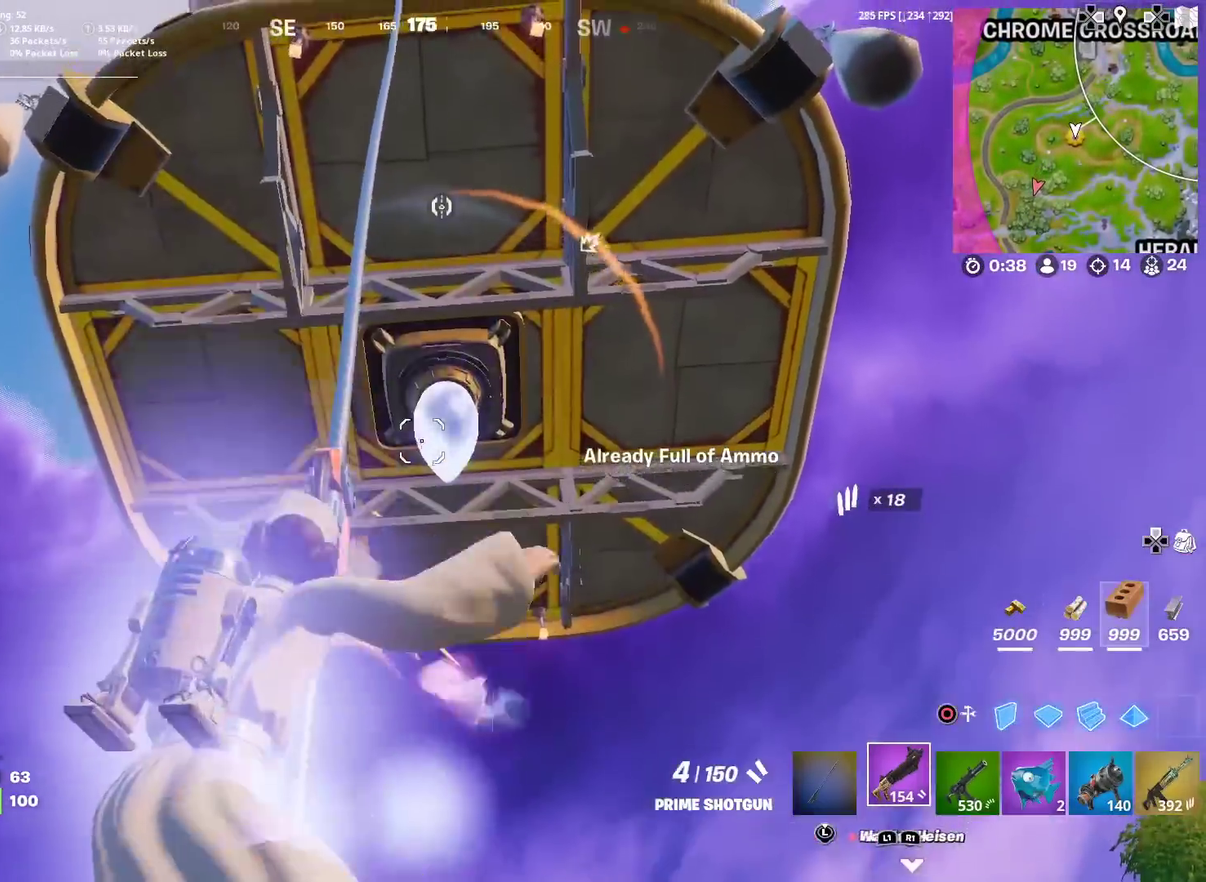
{"dt_ms": 300, "buttons": [], "left_stick": "center", "right_stick": "center", "events": [[33, "right_stick", "down"], [250, "right_stick", "center"]]}
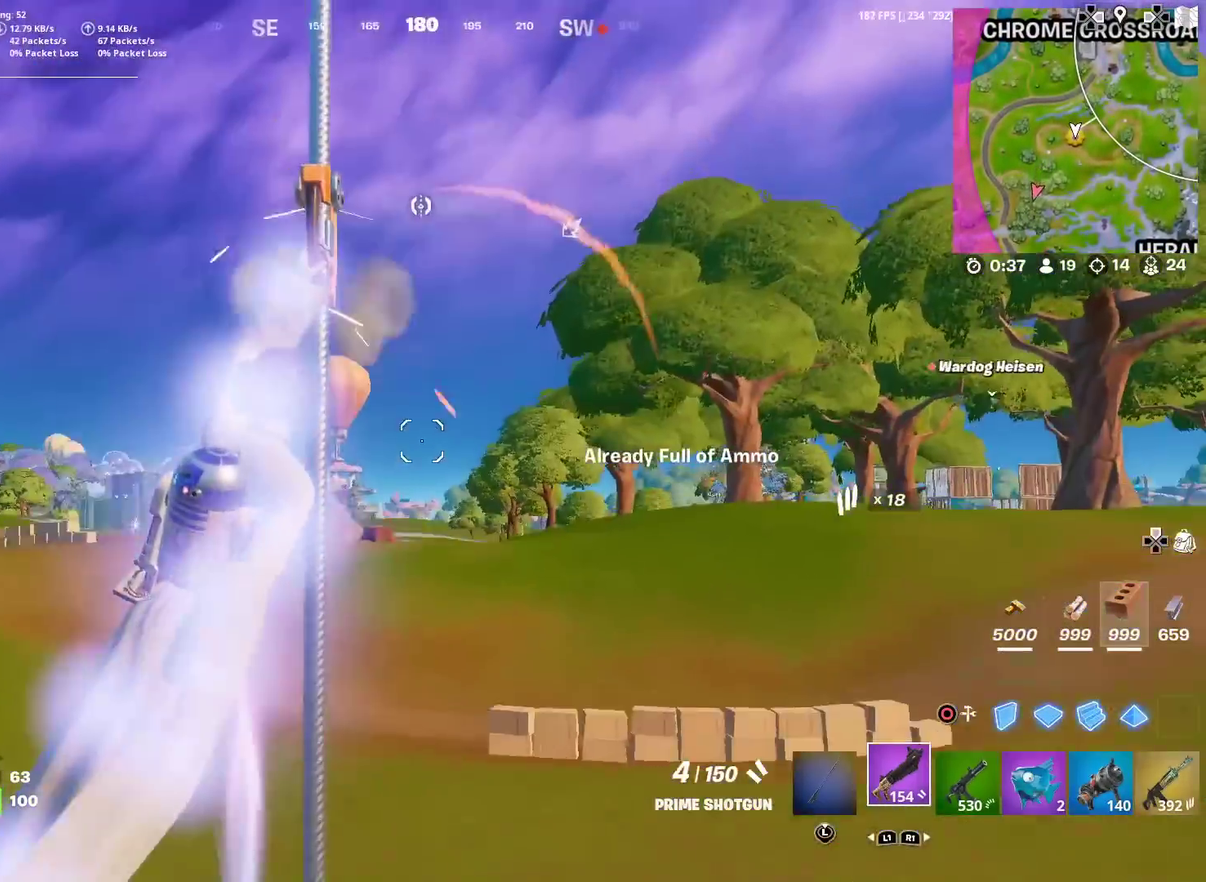
{"dt_ms": 901, "buttons": [], "left_stick": "center", "right_stick": "center", "events": []}
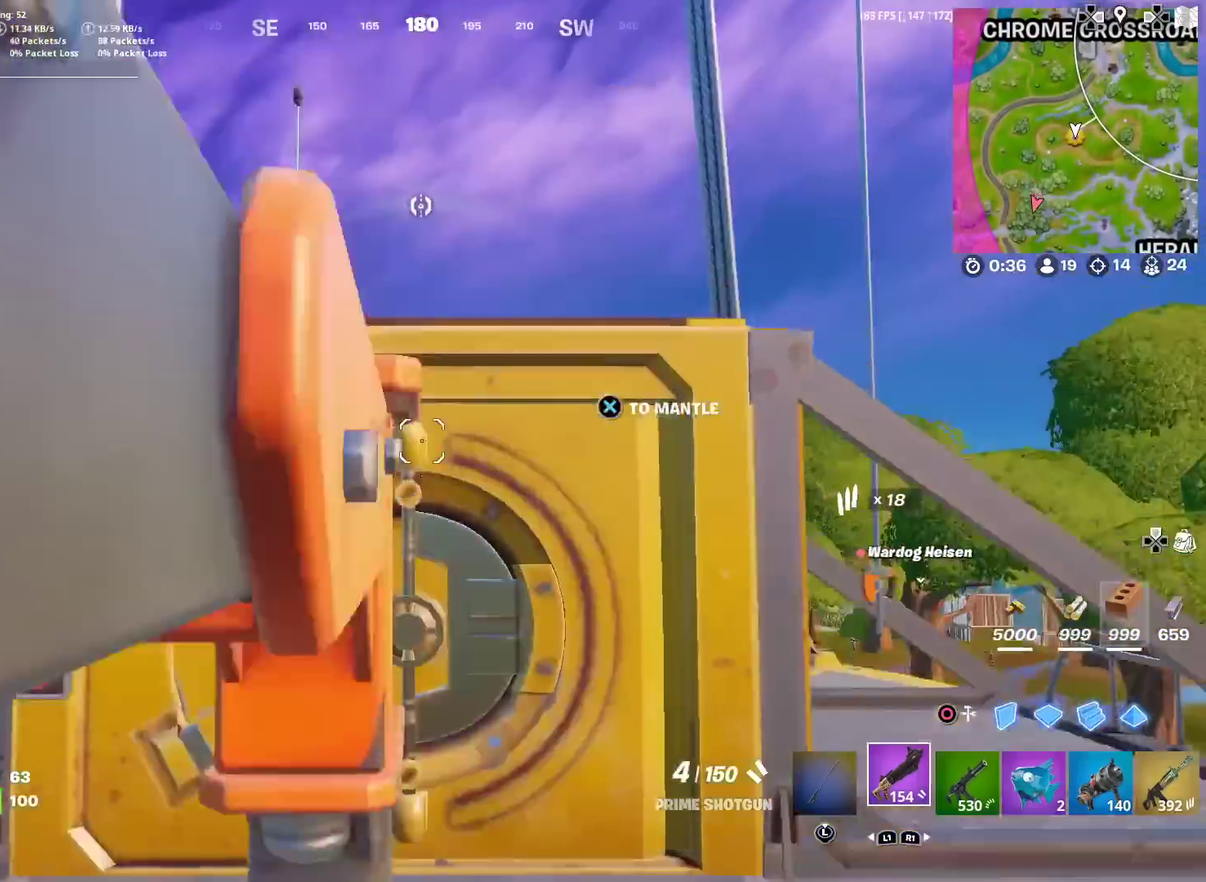
{"dt_ms": 300, "buttons": [], "left_stick": "up", "right_stick": "center", "events": [[167, "left_stick", "up"]]}
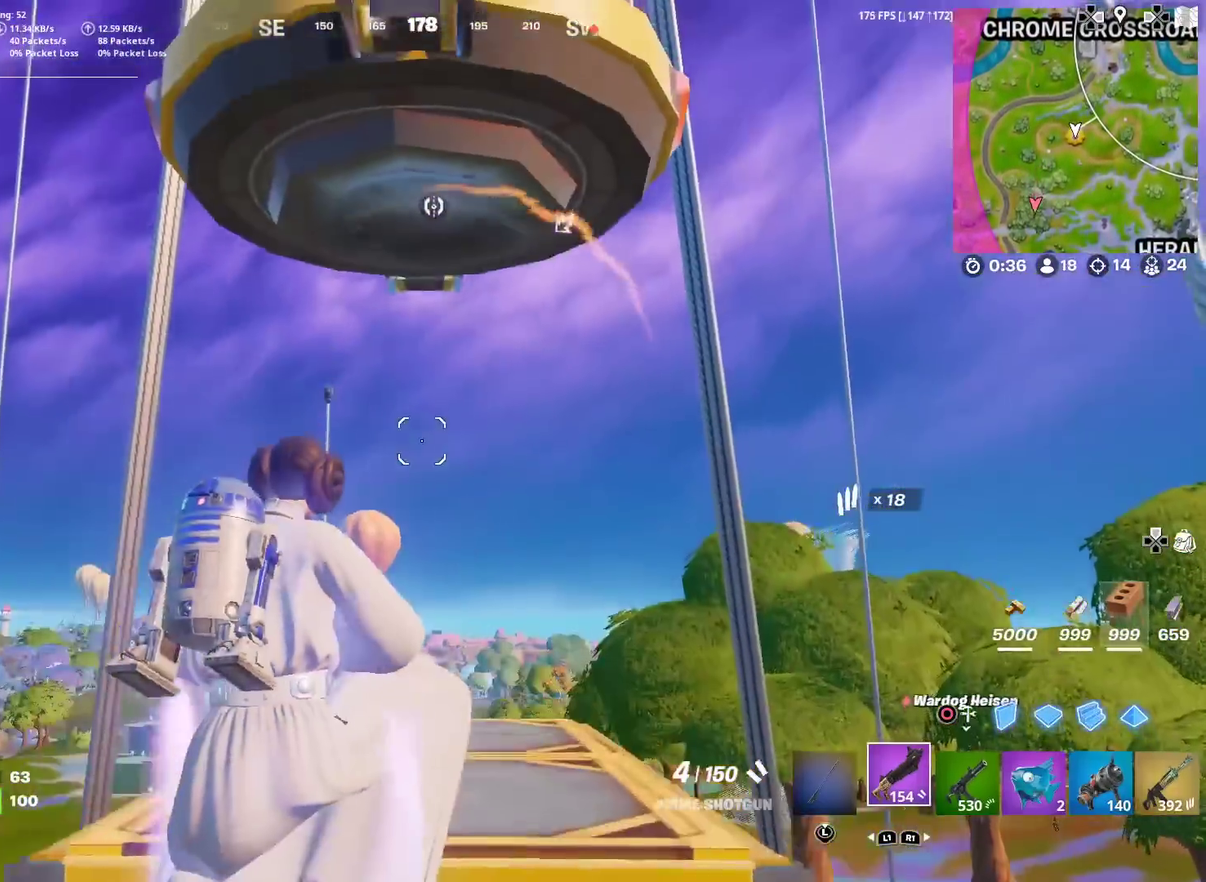
{"dt_ms": 501, "buttons": [], "left_stick": "up-left", "right_stick": "center", "events": [[50, "left_stick", "up-left"], [100, "left_stick", "up"], [134, "right_stick", "down"], [267, "left_stick", "up-left"], [384, "right_stick", "center"]]}
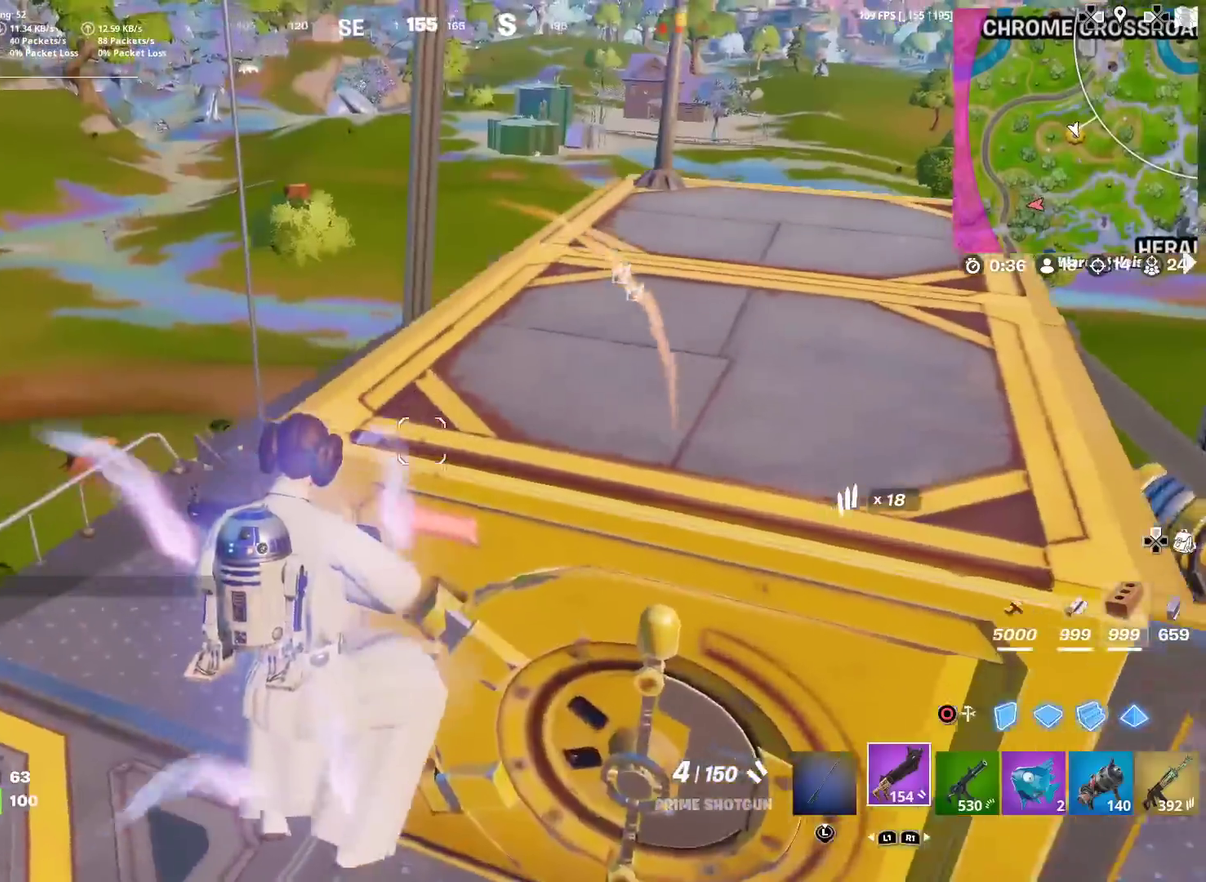
{"dt_ms": 300, "buttons": [], "left_stick": "up-left", "right_stick": "center", "events": [[66, "right_stick", "up-left"], [166, "right_stick", "center"]]}
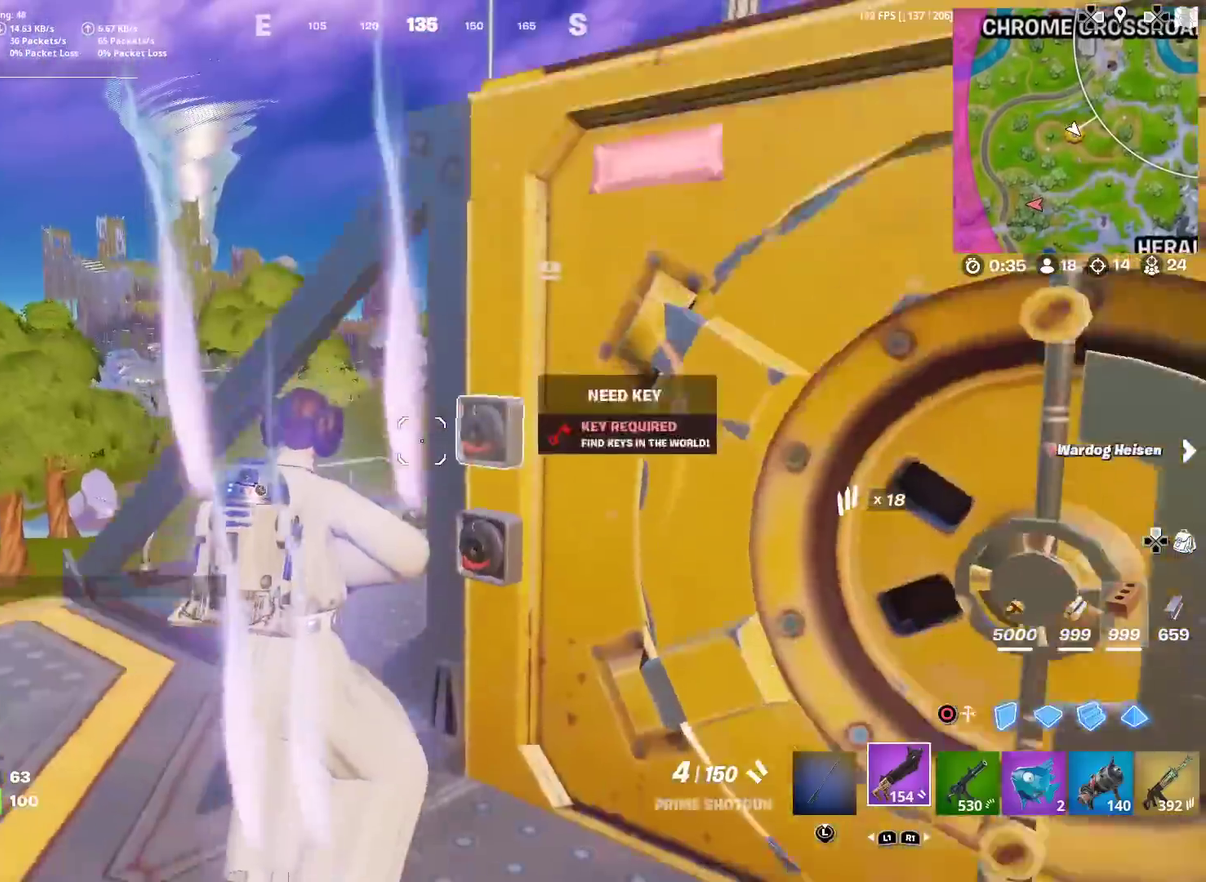
{"dt_ms": 901, "buttons": ["SQUARE"], "left_stick": "center", "right_stick": "down"}
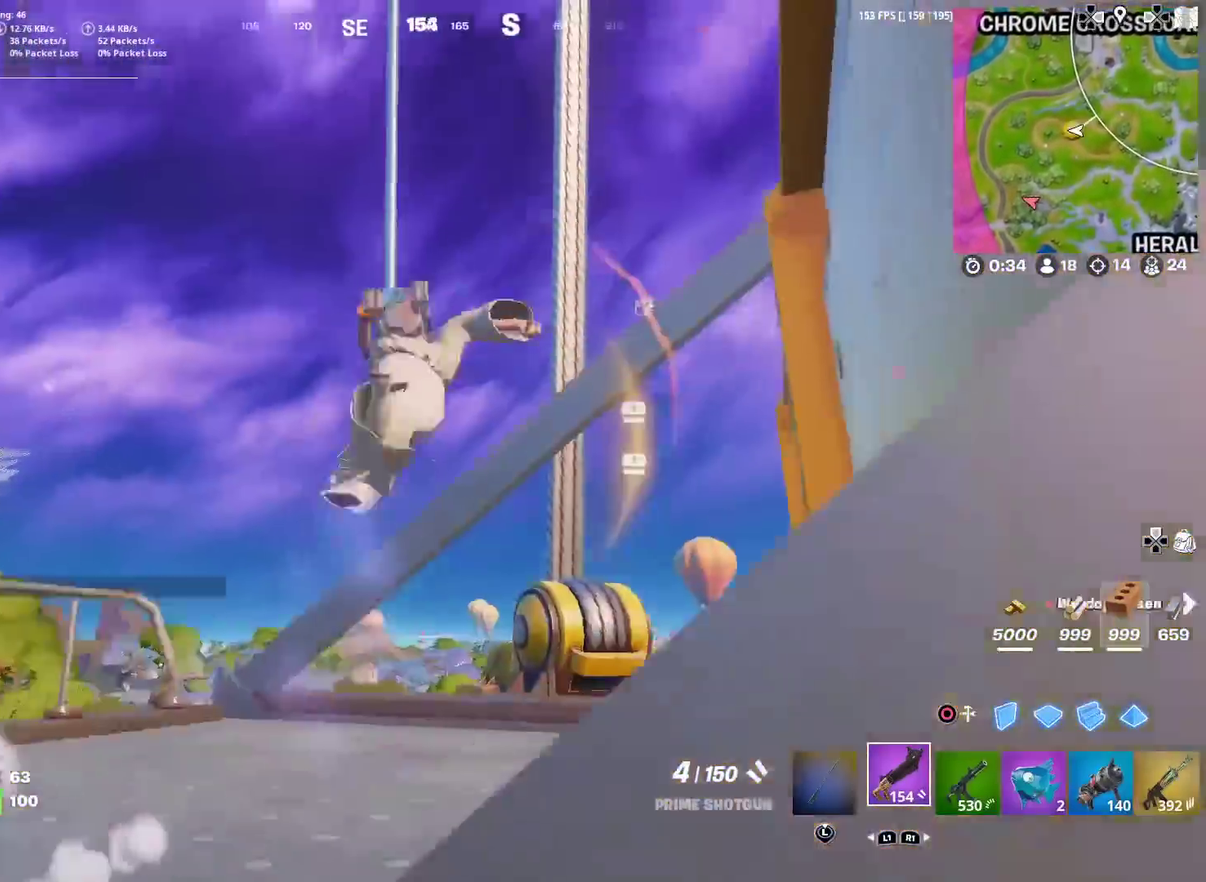
{"dt_ms": 300, "buttons": [], "left_stick": "center", "right_stick": "up-right"}
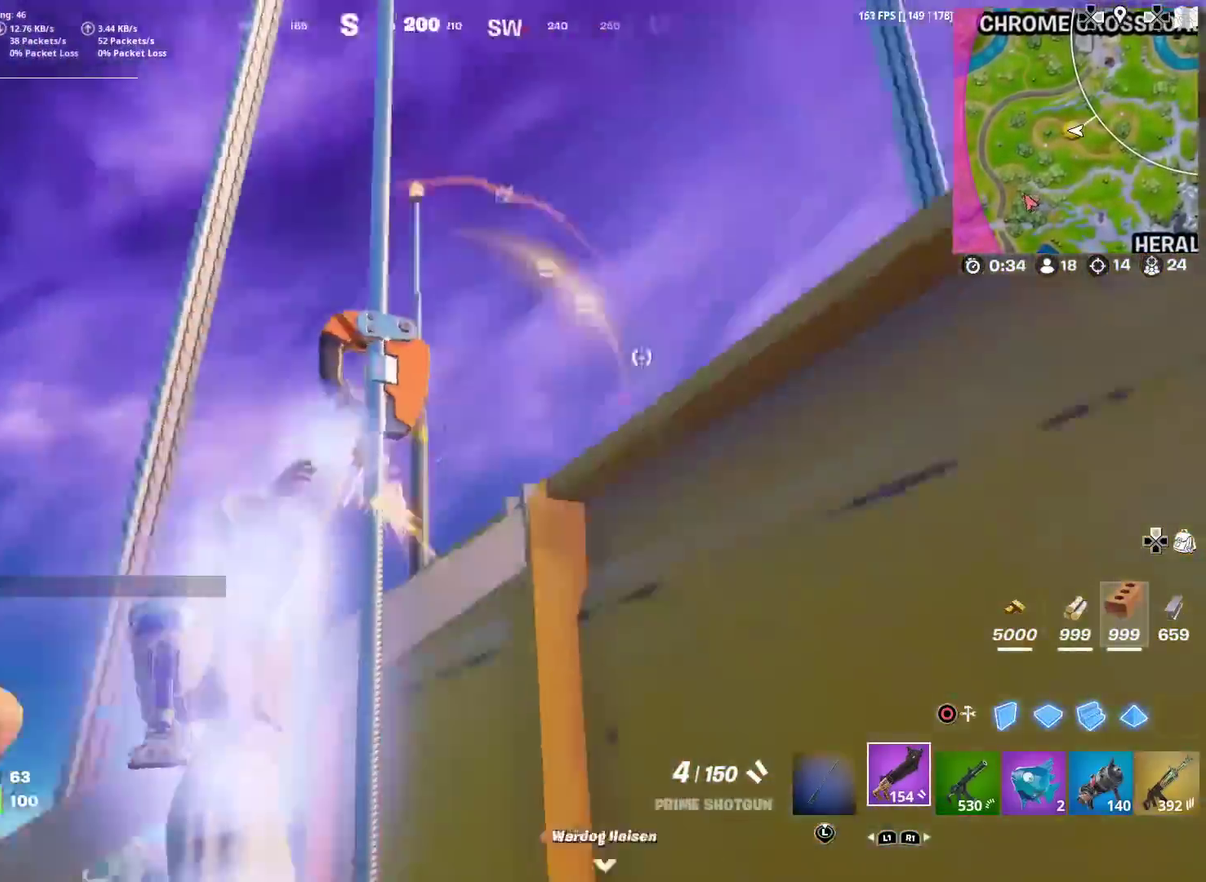
{"dt_ms": 701, "buttons": [], "left_stick": "up", "right_stick": "center", "events": [[117, "left_stick", "up"], [234, "right_stick", "center"]]}
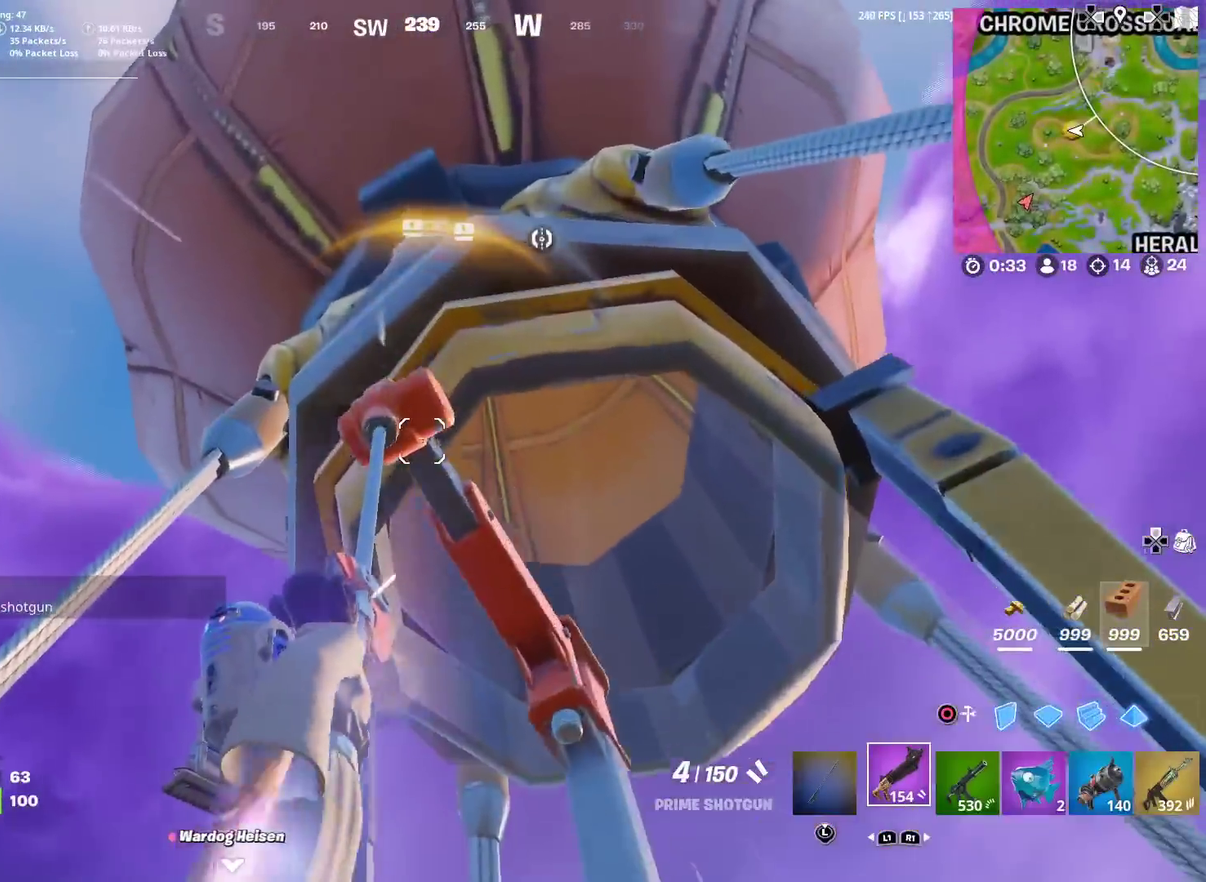
{"dt_ms": 300, "buttons": [], "left_stick": "up-right", "right_stick": "center", "events": [[50, "left_stick", "up-right"]]}
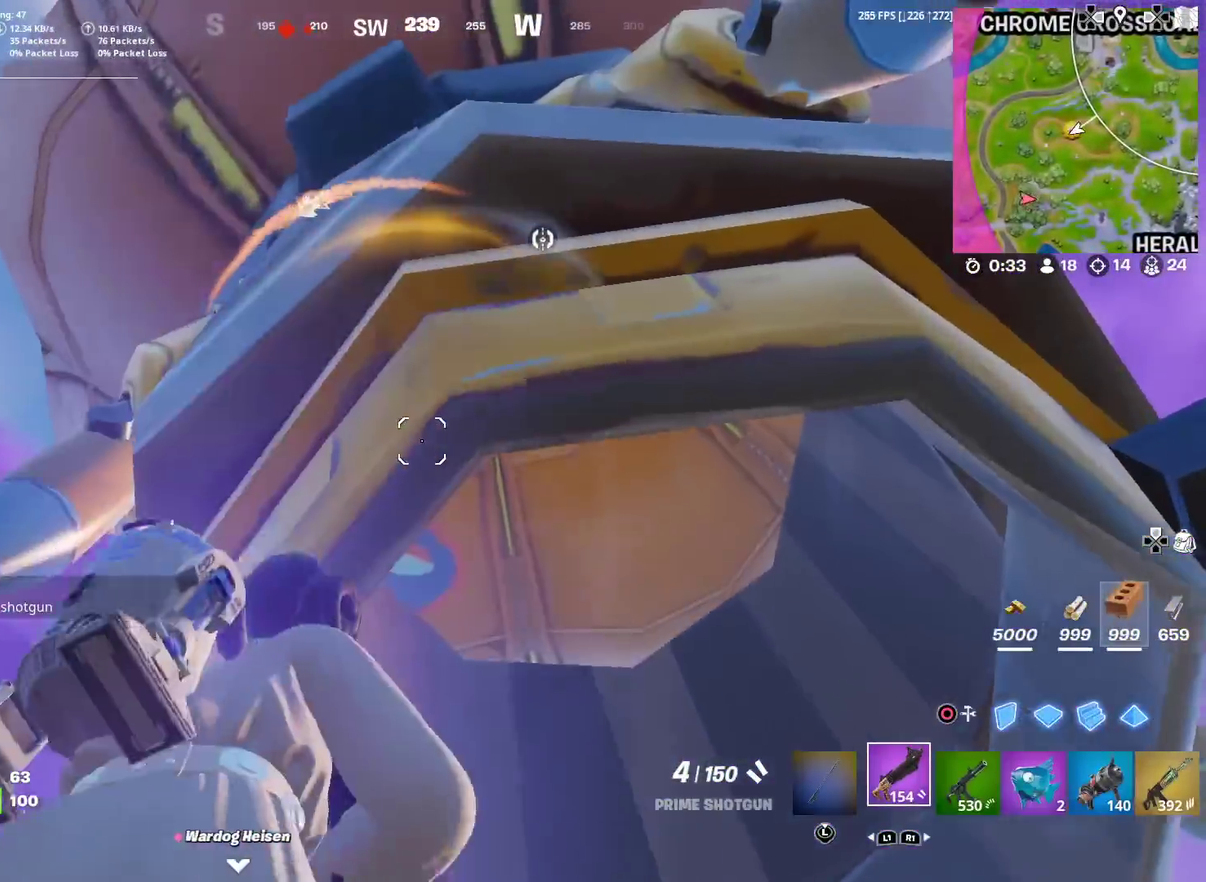
{"dt_ms": 601, "buttons": ["CROSS"], "left_stick": "up-left", "right_stick": "center", "events": [[200, "right_stick", "up-left"], [317, "right_stick", "center"], [467, "left_stick", "up"], [501, "right_stick", "up-left"], [551, "CROSS", "down"], [601, "left_stick", "up-left"], [601, "right_stick", "center"]]}
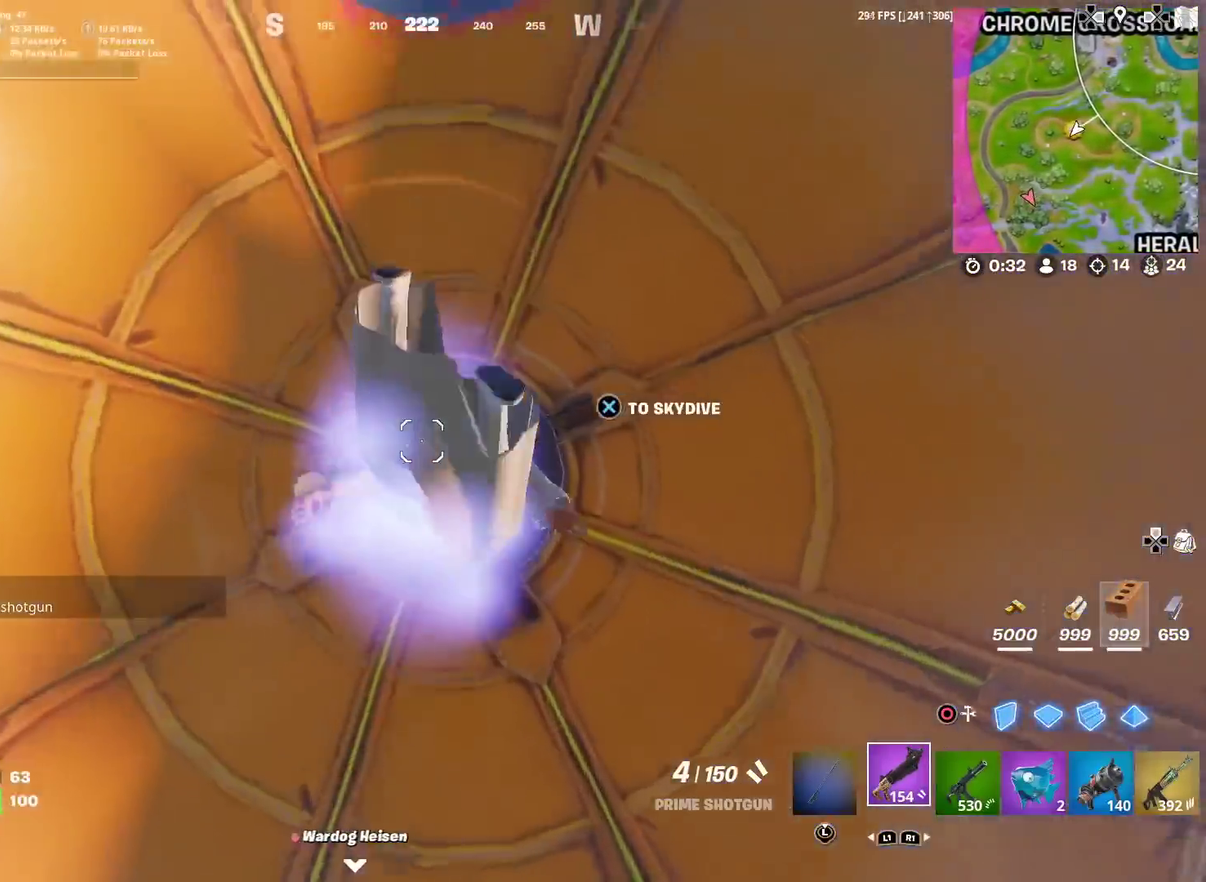
{"dt_ms": 400, "buttons": [], "left_stick": "up", "right_stick": "center", "events": [[33, "CROSS", "up"], [117, "left_stick", "up"]]}
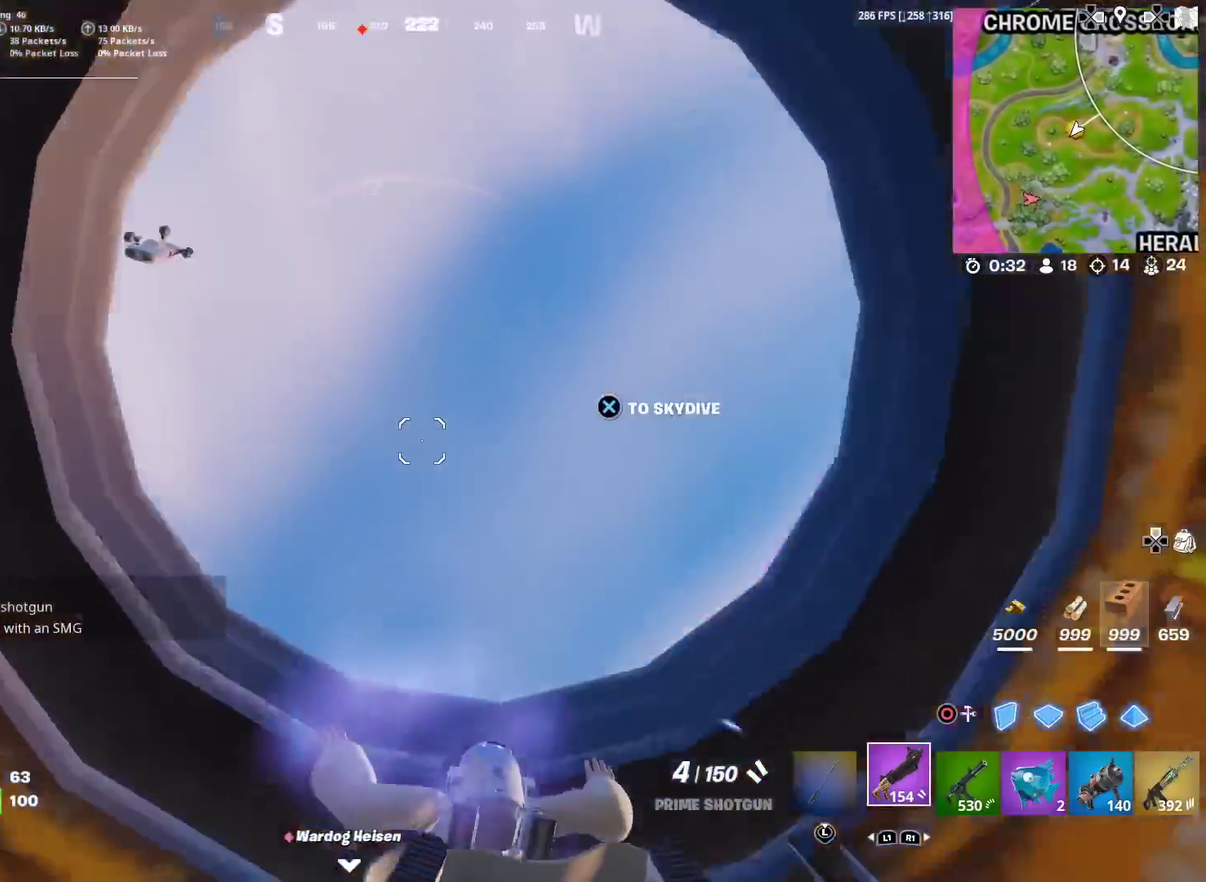
{"dt_ms": 601, "buttons": [], "left_stick": "up", "right_stick": "center", "events": [[50, "right_stick", "down"], [100, "CROSS", "down"], [200, "CROSS", "up"], [601, "right_stick", "center"]]}